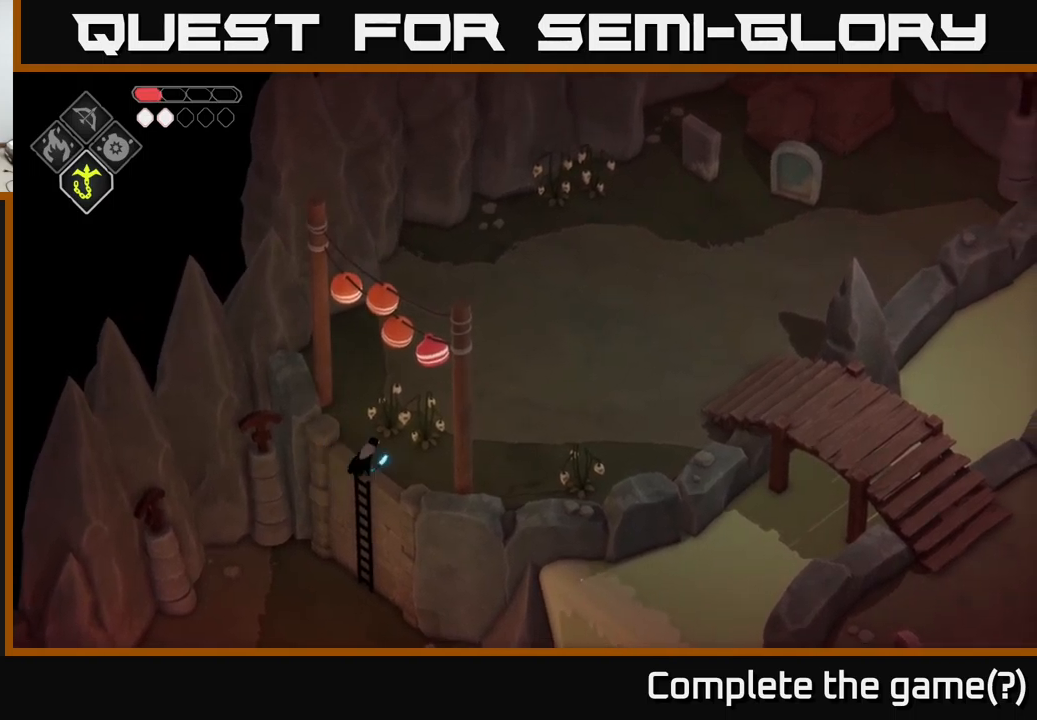
Gameplay with a controller (Xbox layout); each line is a JSON object with the inputs held at the frame after it. "events" lists button and stick changes between this image and that frame as [ms after this image, input, new state], when the widget could be followed in between.
{"buttons": [], "left_stick": "up-right", "right_stick": "center", "events": [[50, "right_stick", "right"], [267, "right_stick", "center"], [384, "A", "down"], [500, "A", "up"]]}
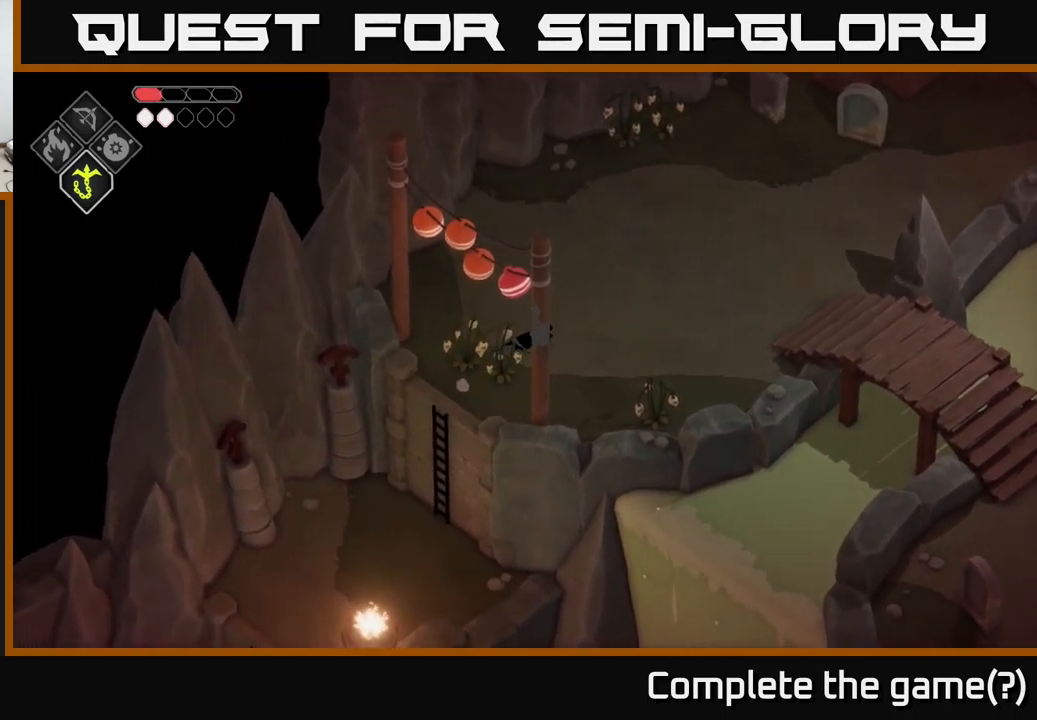
{"buttons": [], "left_stick": "up-right", "right_stick": "up-right", "events": [[200, "right_stick", "up-right"]]}
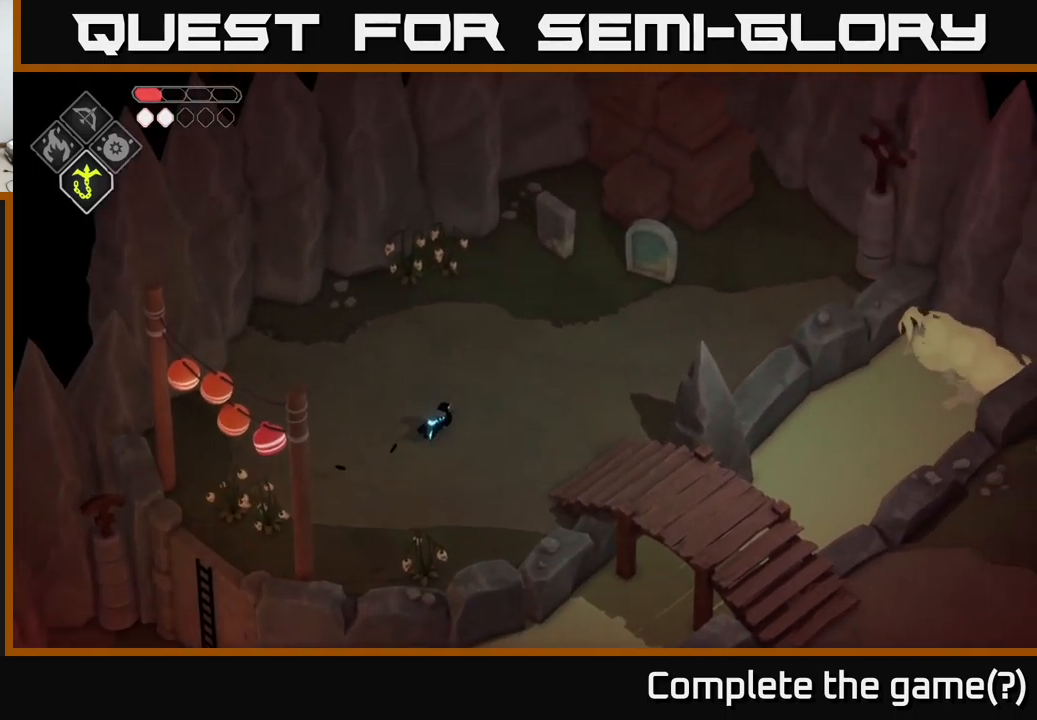
{"buttons": [], "left_stick": "down-right", "right_stick": "center", "events": [[150, "left_stick", "right"], [150, "right_stick", "right"], [417, "left_stick", "down-right"], [450, "right_stick", "center"]]}
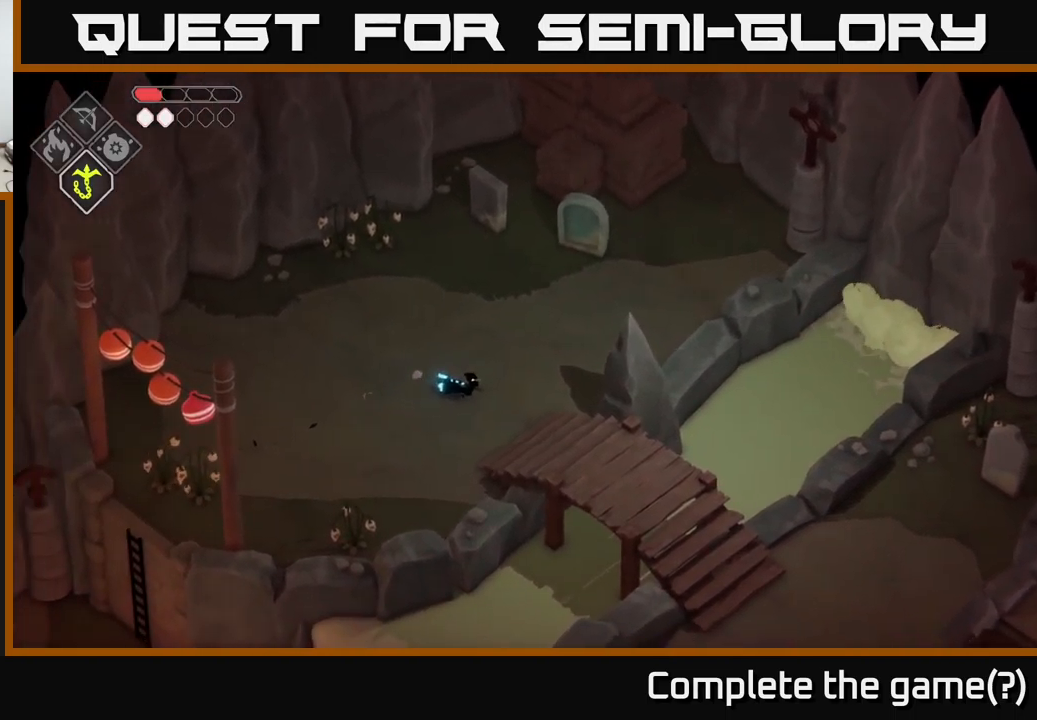
{"buttons": [], "left_stick": "down-right", "right_stick": "center", "events": [[184, "A", "down"], [334, "A", "up"]]}
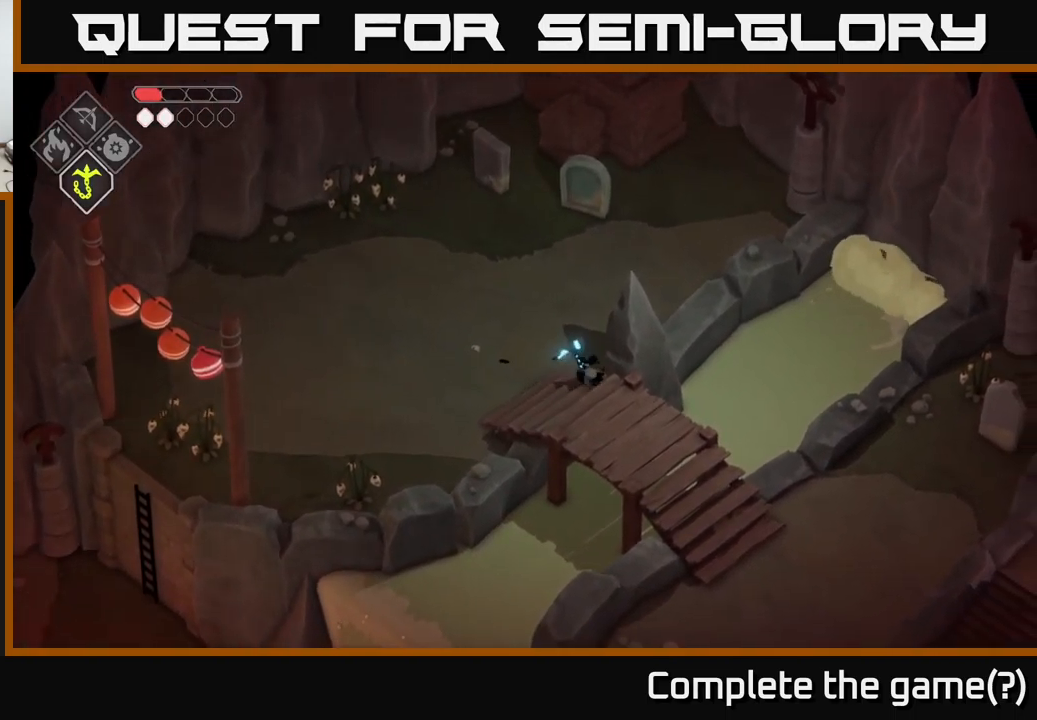
{"buttons": [], "left_stick": "down-right", "right_stick": "center", "events": []}
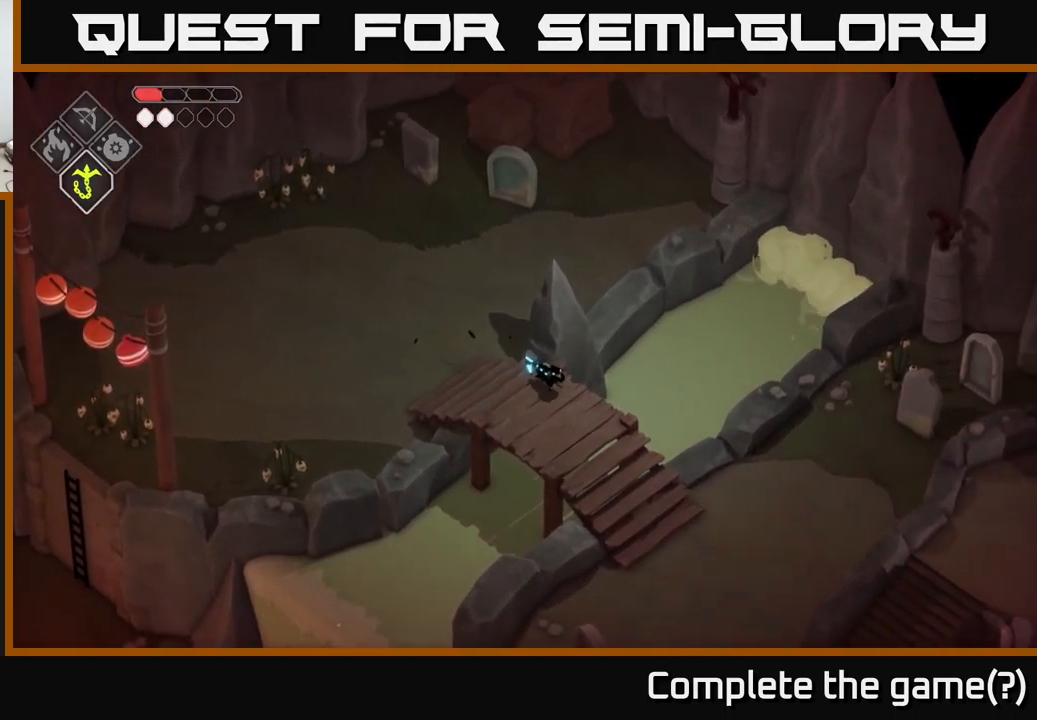
{"buttons": [], "left_stick": "down-right", "right_stick": "right", "events": [[450, "right_stick", "right"]]}
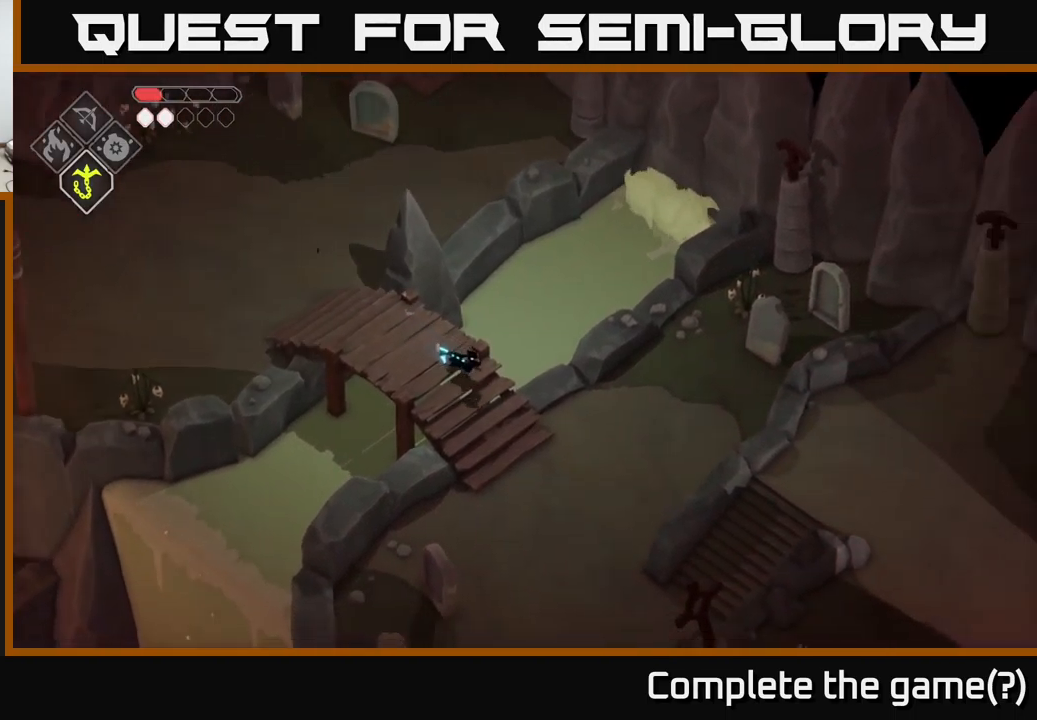
{"buttons": [], "left_stick": "down-right", "right_stick": "down-right", "events": [[434, "right_stick", "down-right"]]}
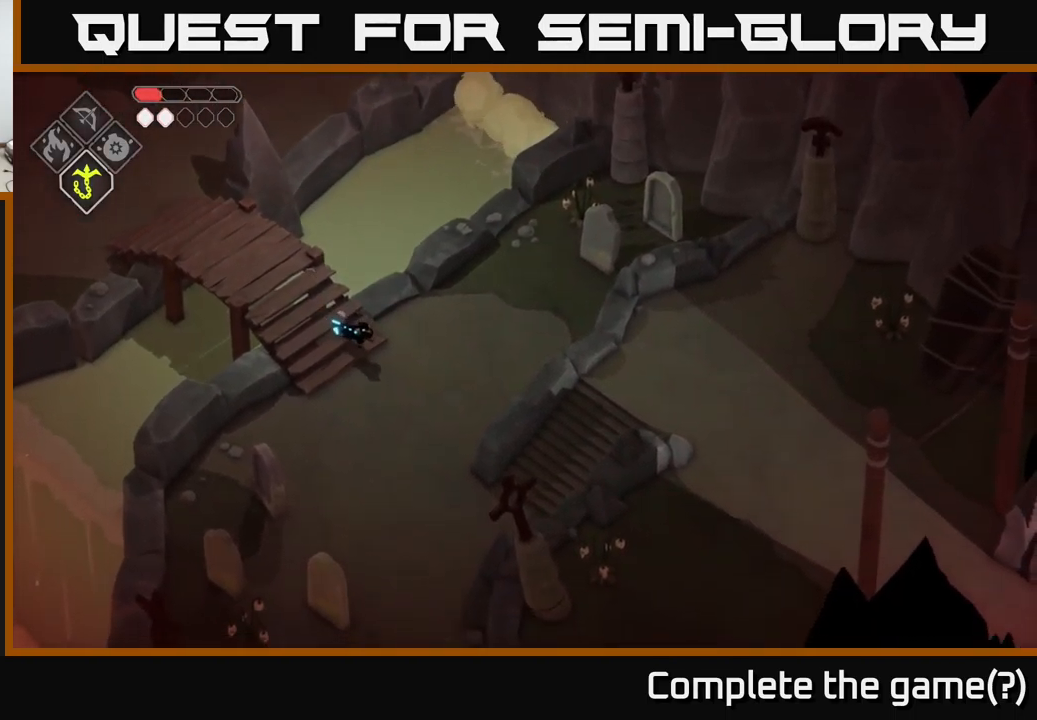
{"buttons": [], "left_stick": "down-right", "right_stick": "down-right", "events": []}
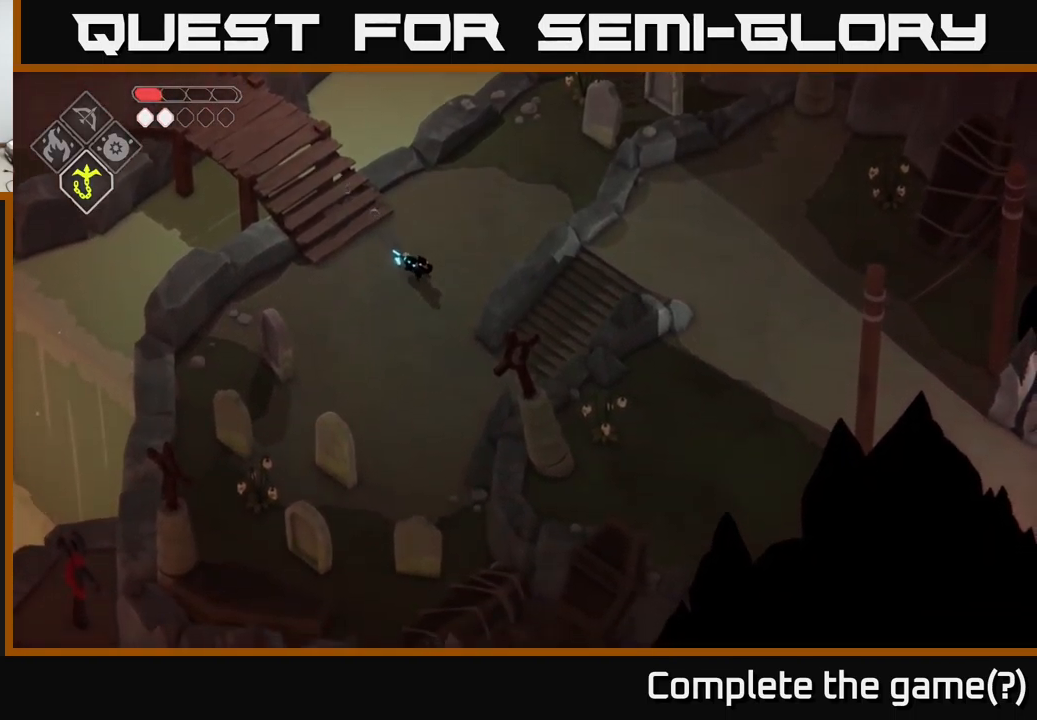
{"buttons": [], "left_stick": "down-right", "right_stick": "down-right", "events": []}
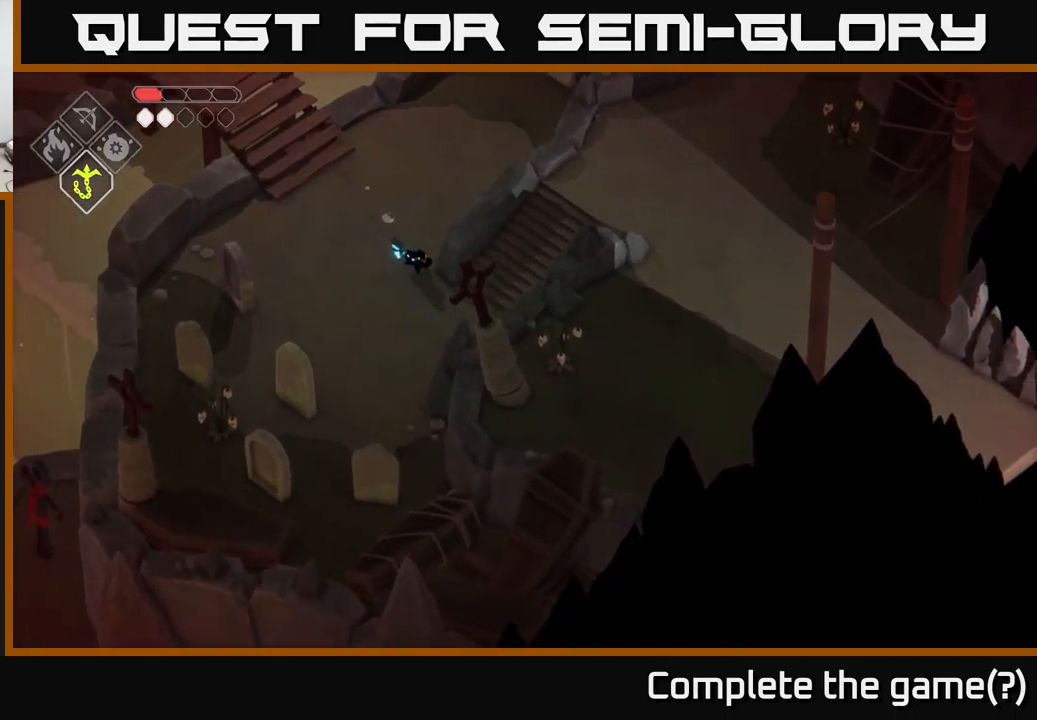
{"buttons": [], "left_stick": "up-right", "right_stick": "down-right", "events": [[117, "left_stick", "right"], [284, "left_stick", "up-right"]]}
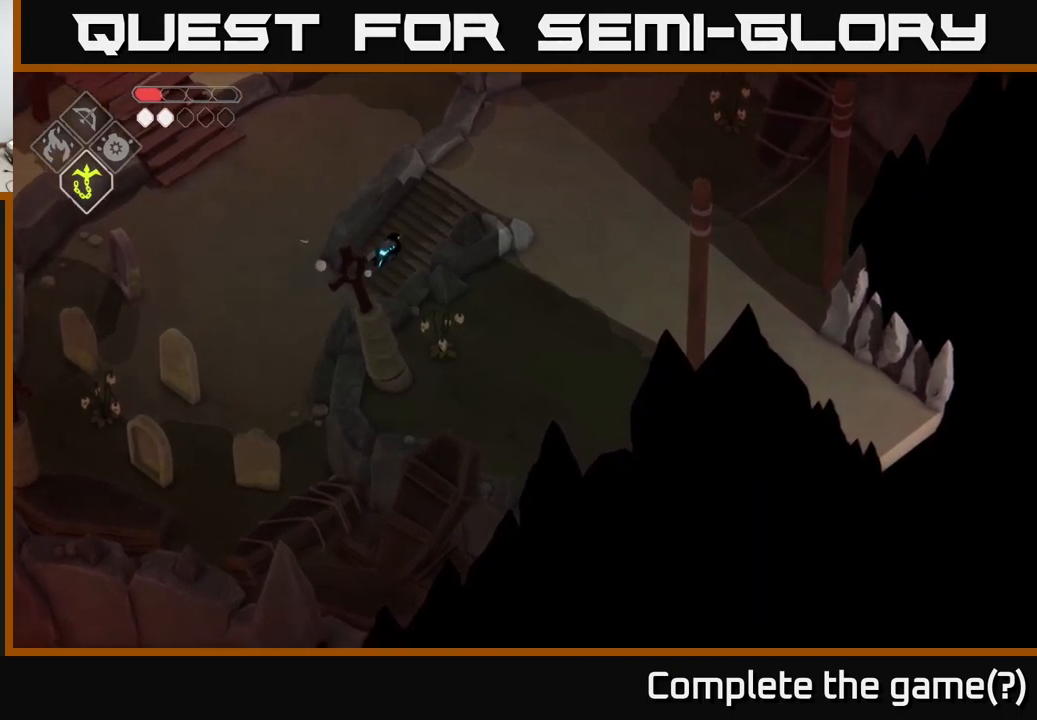
{"buttons": [], "left_stick": "up-right", "right_stick": "right", "events": [[400, "right_stick", "right"]]}
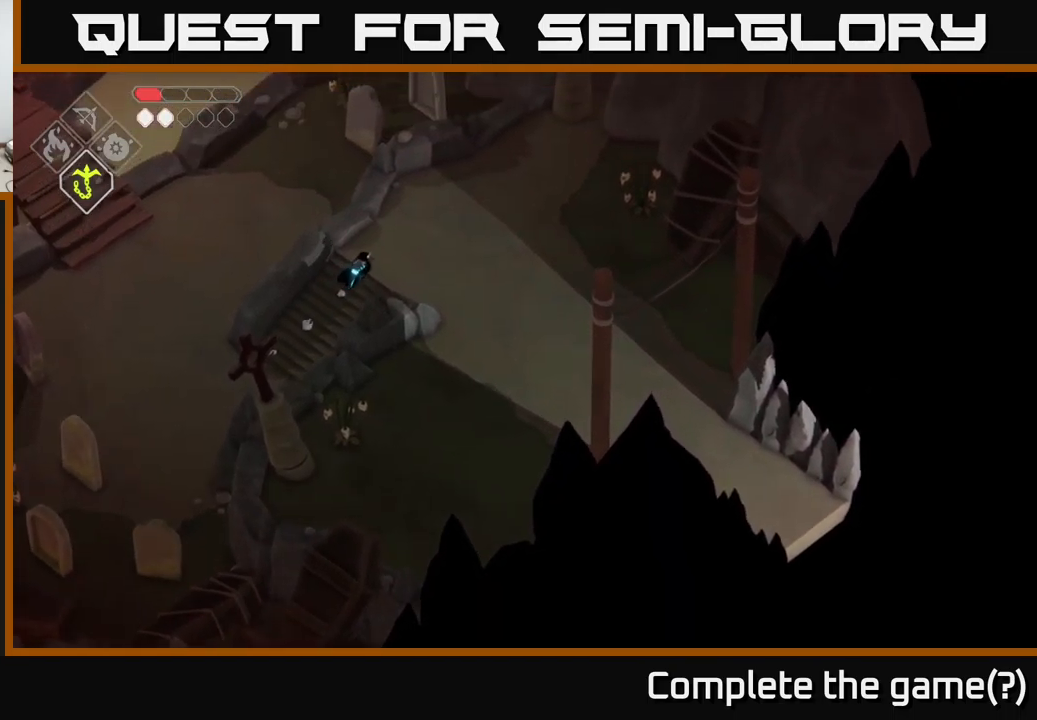
{"buttons": [], "left_stick": "down-right", "right_stick": "right", "events": [[50, "left_stick", "right"], [316, "left_stick", "down-right"]]}
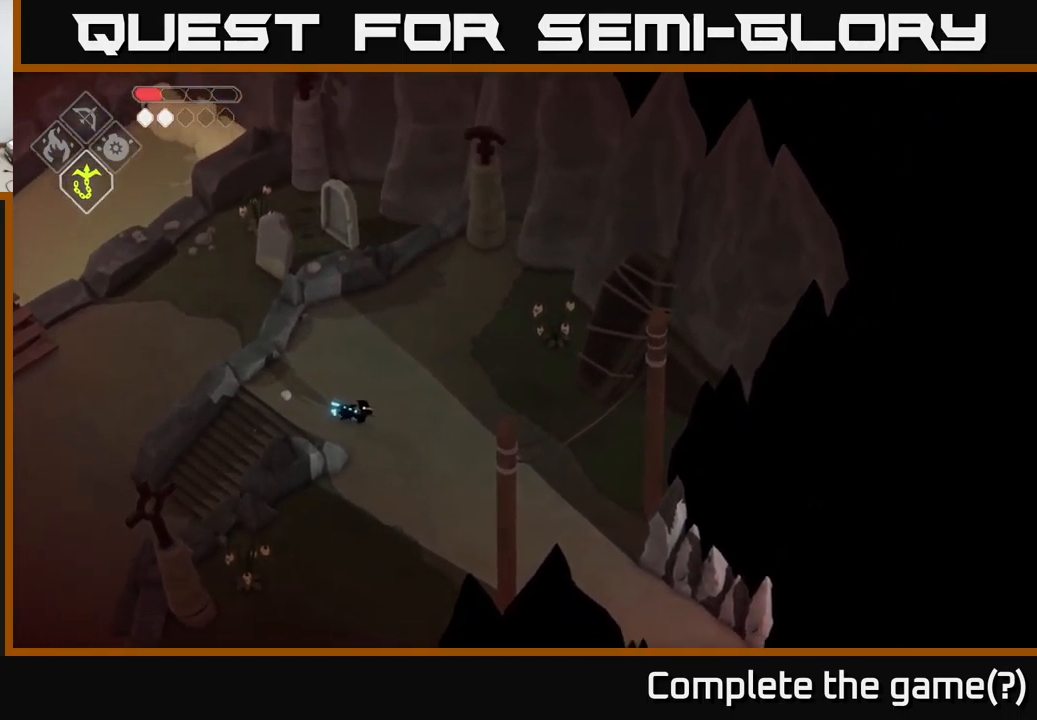
{"buttons": [], "left_stick": "down-right", "right_stick": "down-right", "events": [[183, "right_stick", "down-right"]]}
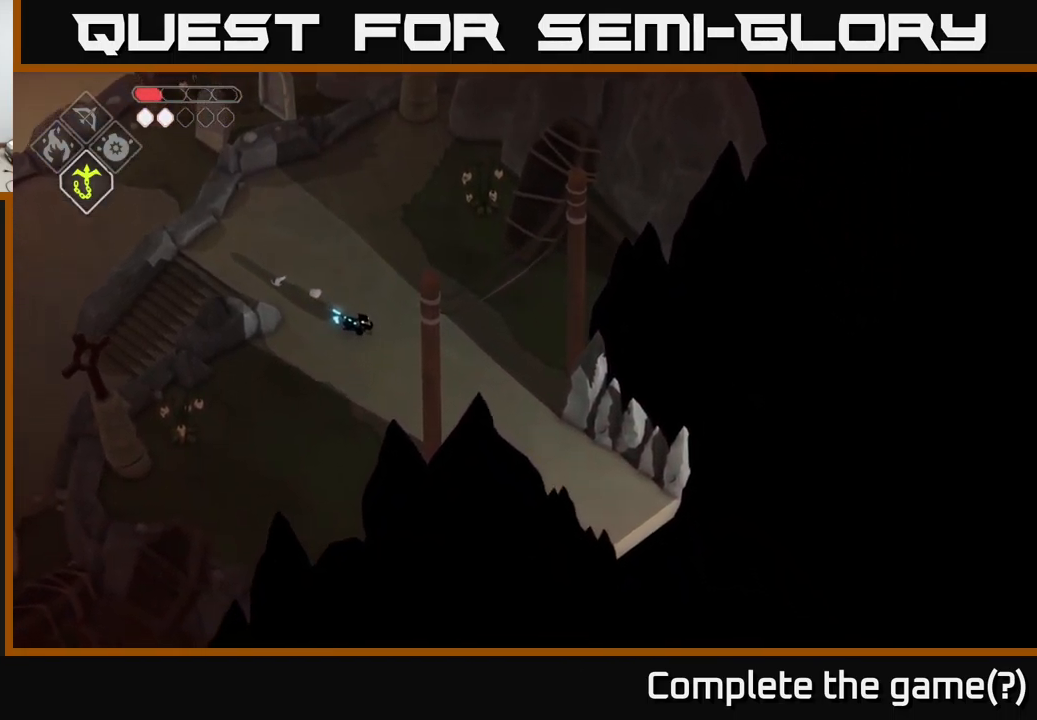
{"buttons": [], "left_stick": "down-right", "right_stick": "down-right", "events": []}
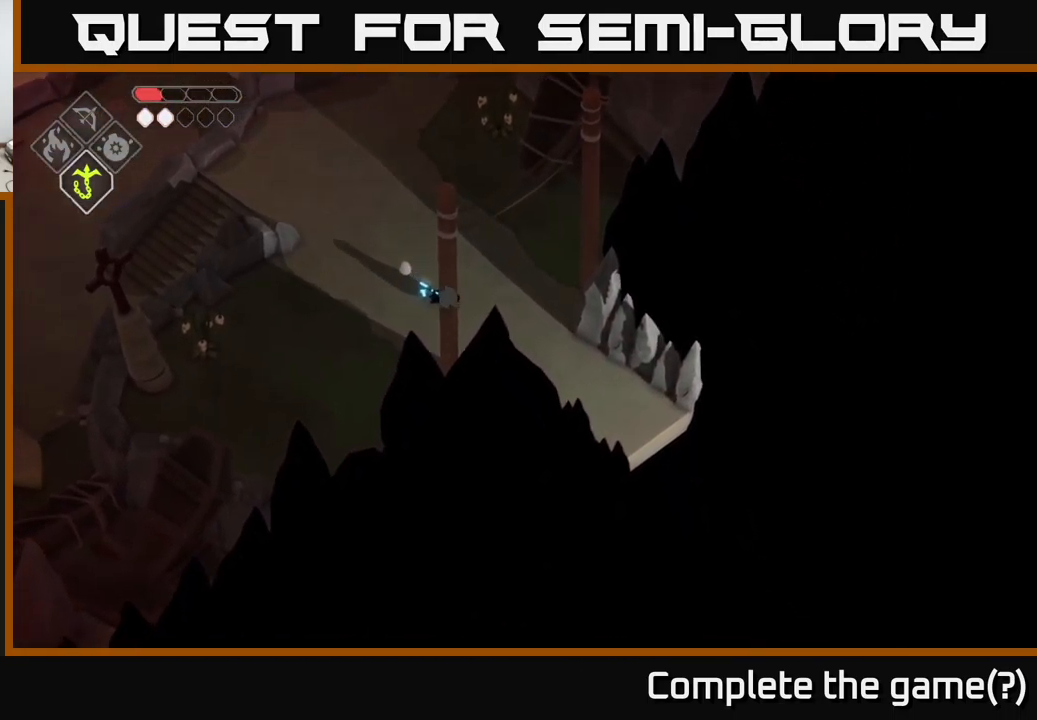
{"buttons": [], "left_stick": "down-right", "right_stick": "center", "events": [[350, "right_stick", "center"]]}
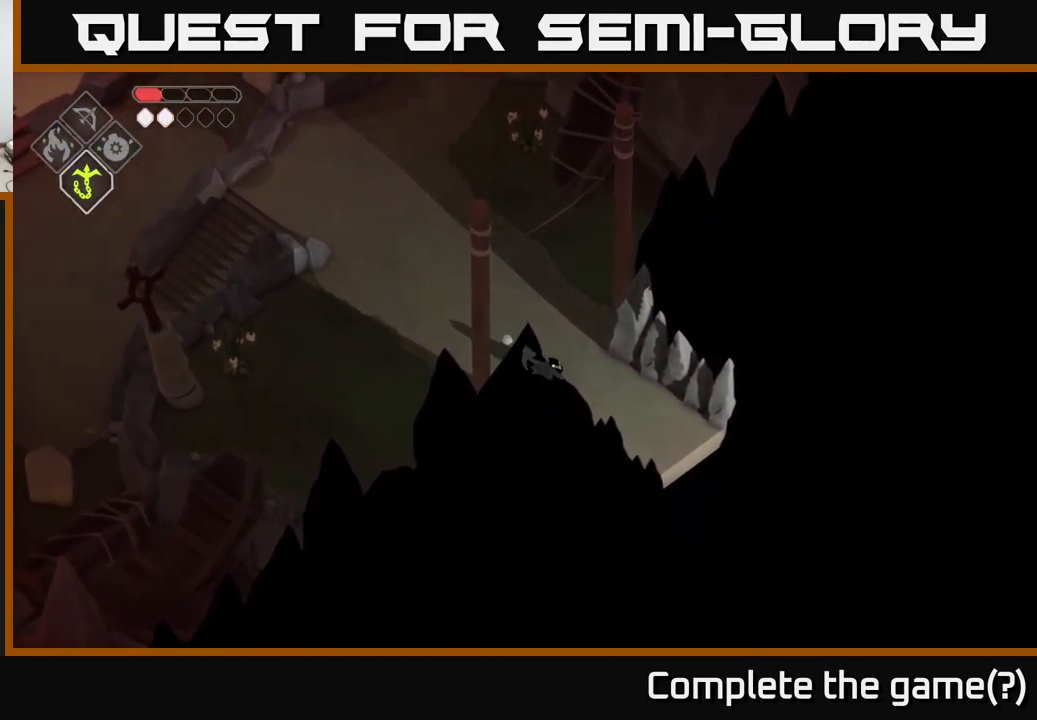
{"buttons": [], "left_stick": "down-right", "right_stick": "center", "events": [[150, "A", "down"], [283, "A", "up"]]}
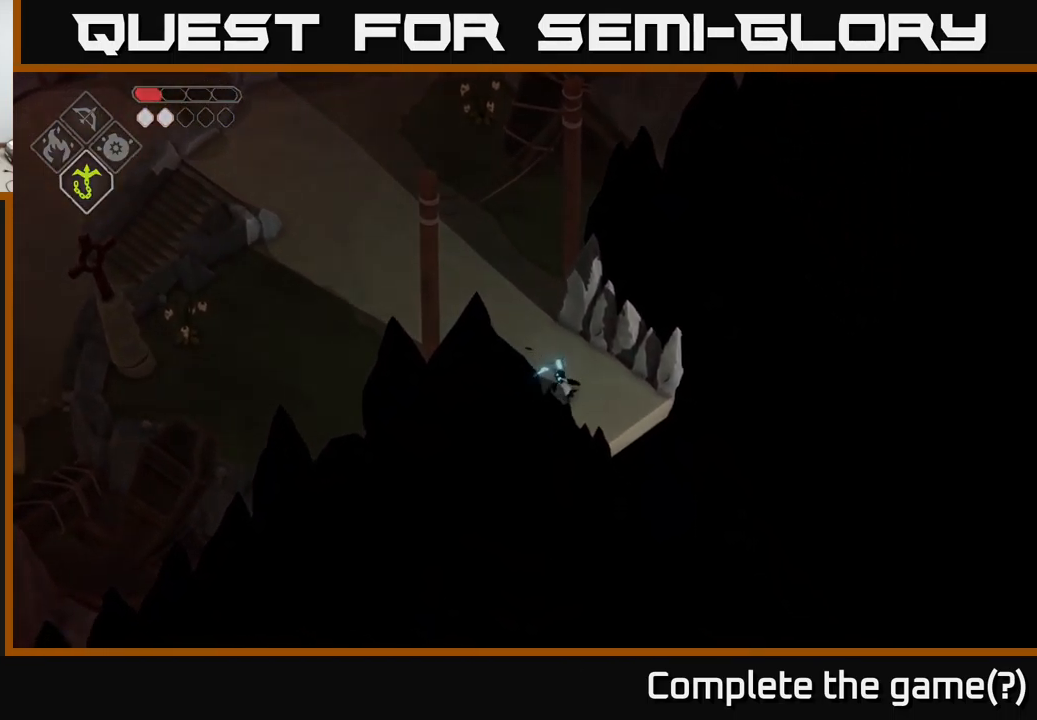
{"buttons": [], "left_stick": "down-right", "right_stick": "center", "events": []}
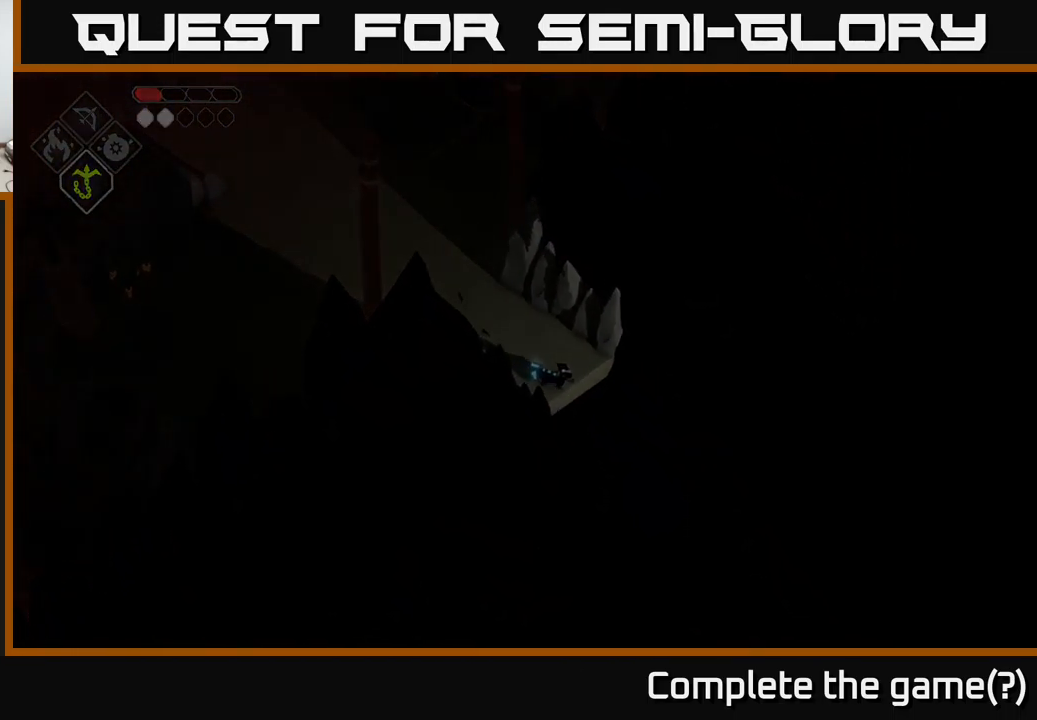
{"buttons": [], "left_stick": "down-right", "right_stick": "center", "events": [[66, "left_stick", "center"], [300, "left_stick", "down-right"]]}
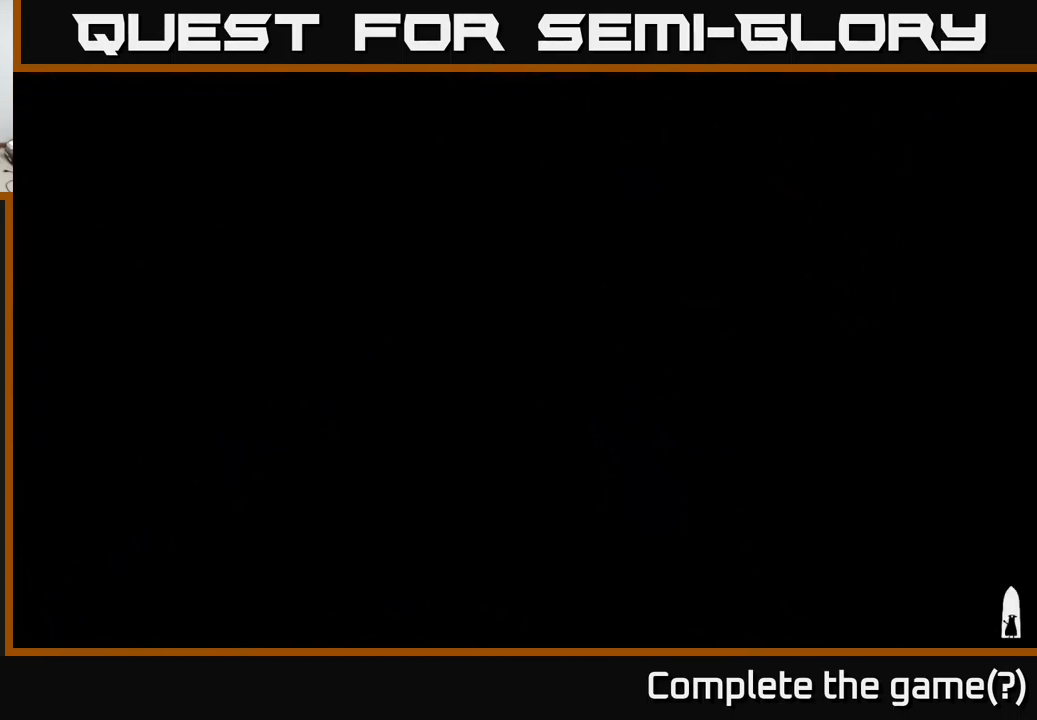
{"buttons": [], "left_stick": "down-right", "right_stick": "center", "events": []}
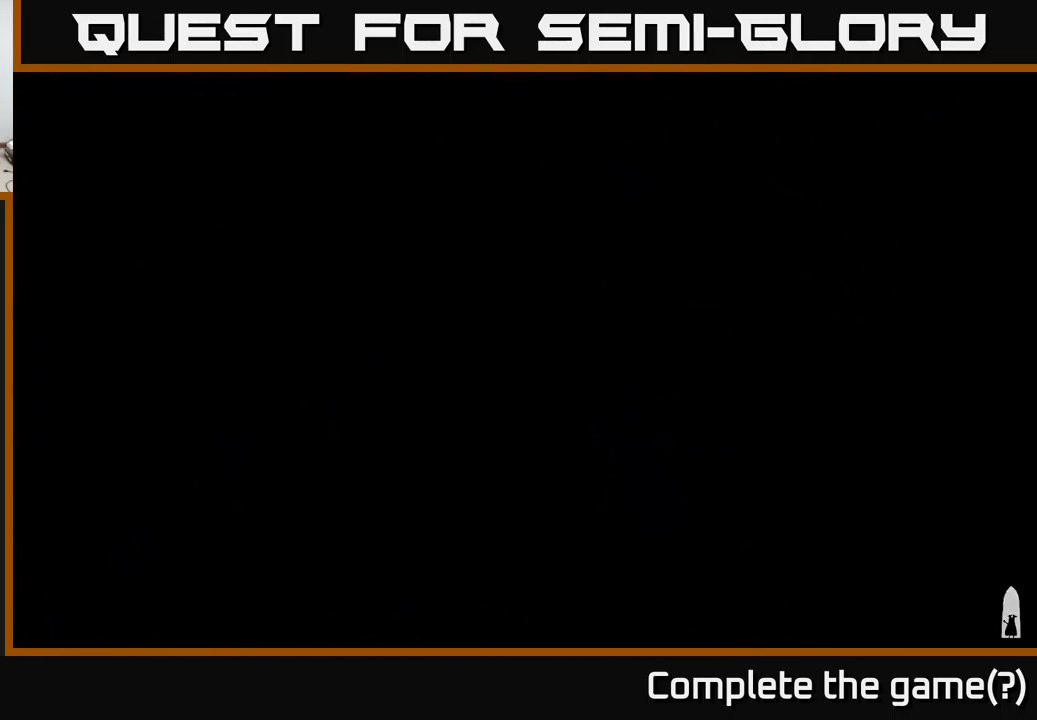
{"buttons": [], "left_stick": "center", "right_stick": "center", "events": [[33, "left_stick", "center"]]}
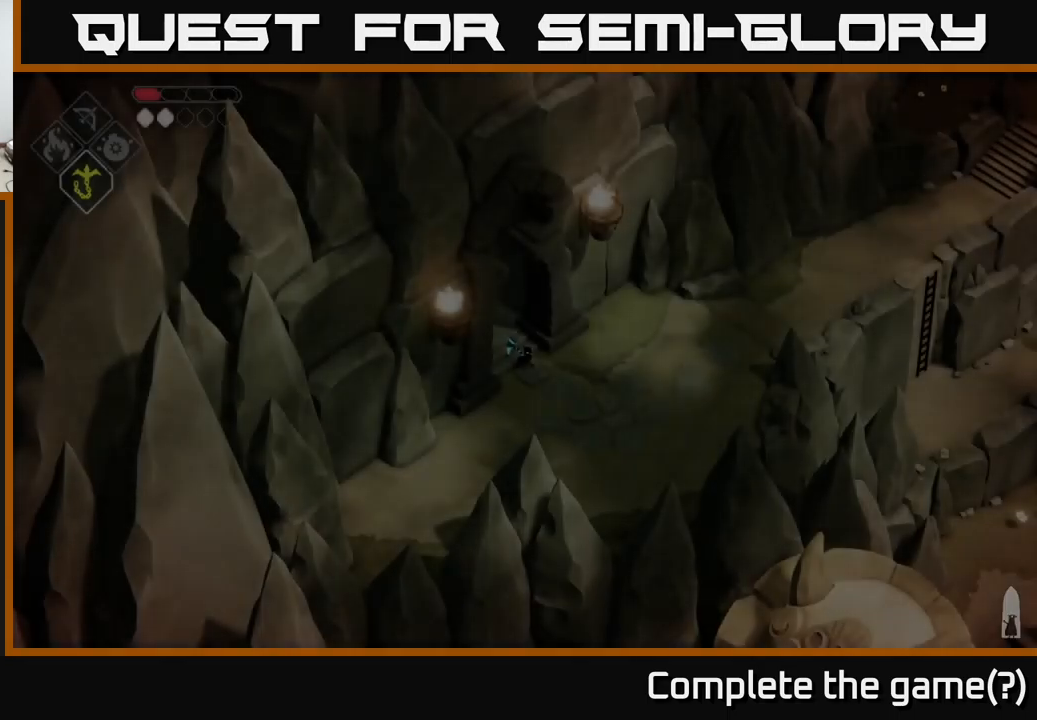
{"buttons": [], "left_stick": "down-right", "right_stick": "right", "events": [[450, "left_stick", "down-right"], [483, "right_stick", "right"]]}
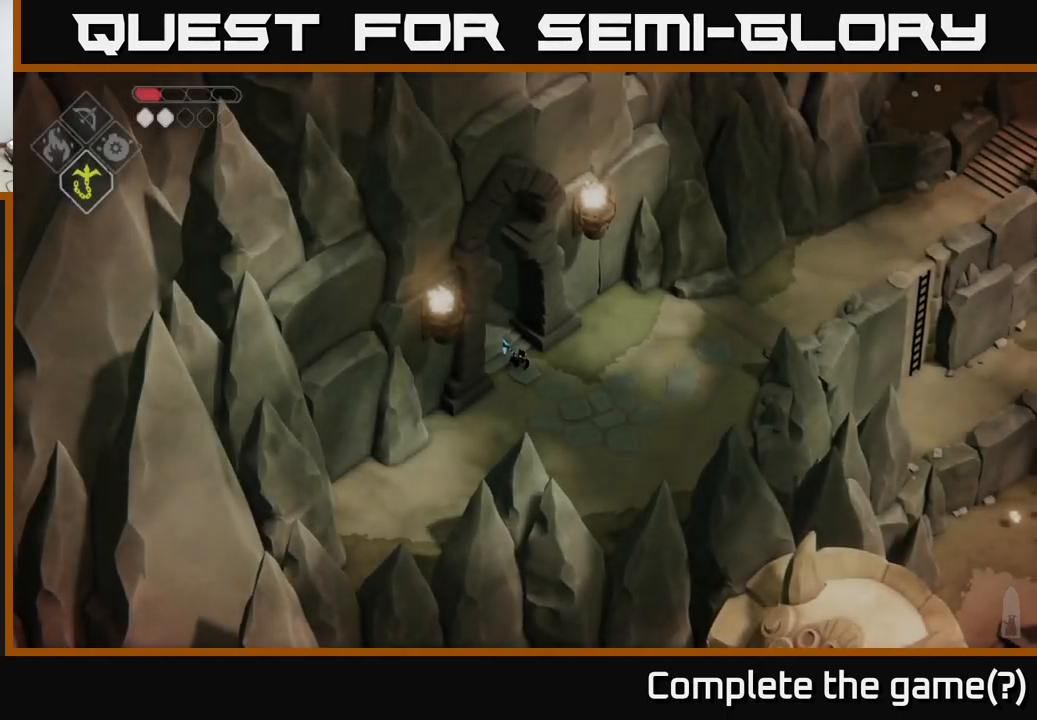
{"buttons": [], "left_stick": "down-right", "right_stick": "down", "events": [[350, "right_stick", "down-right"], [483, "right_stick", "down"]]}
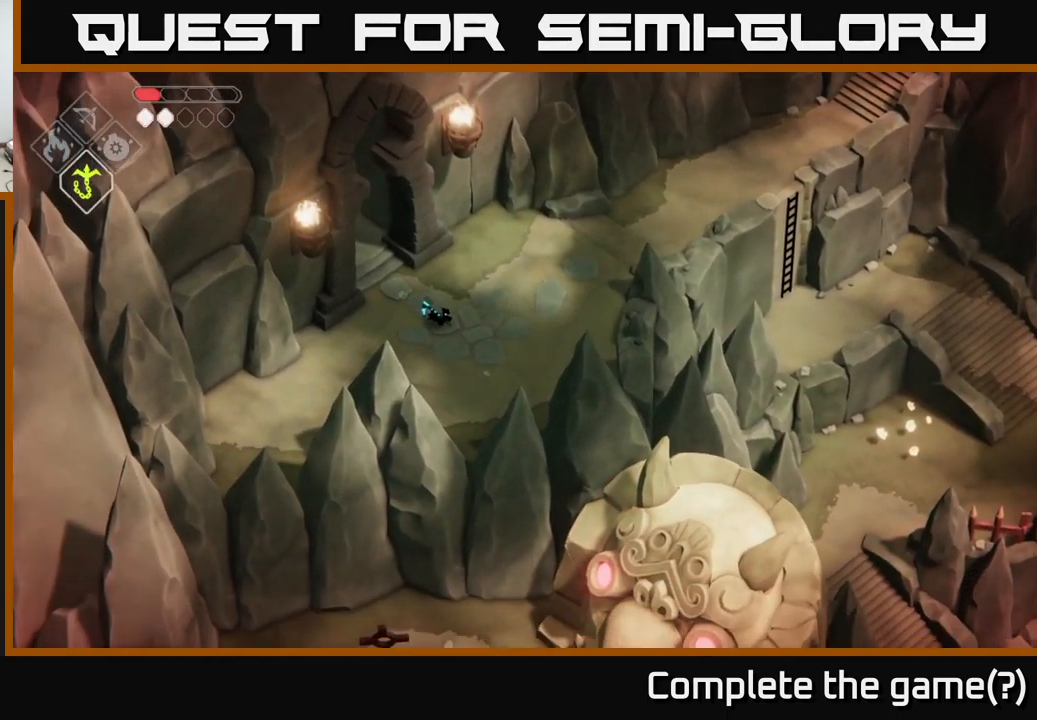
{"buttons": [], "left_stick": "center", "right_stick": "down", "events": [[433, "left_stick", "center"]]}
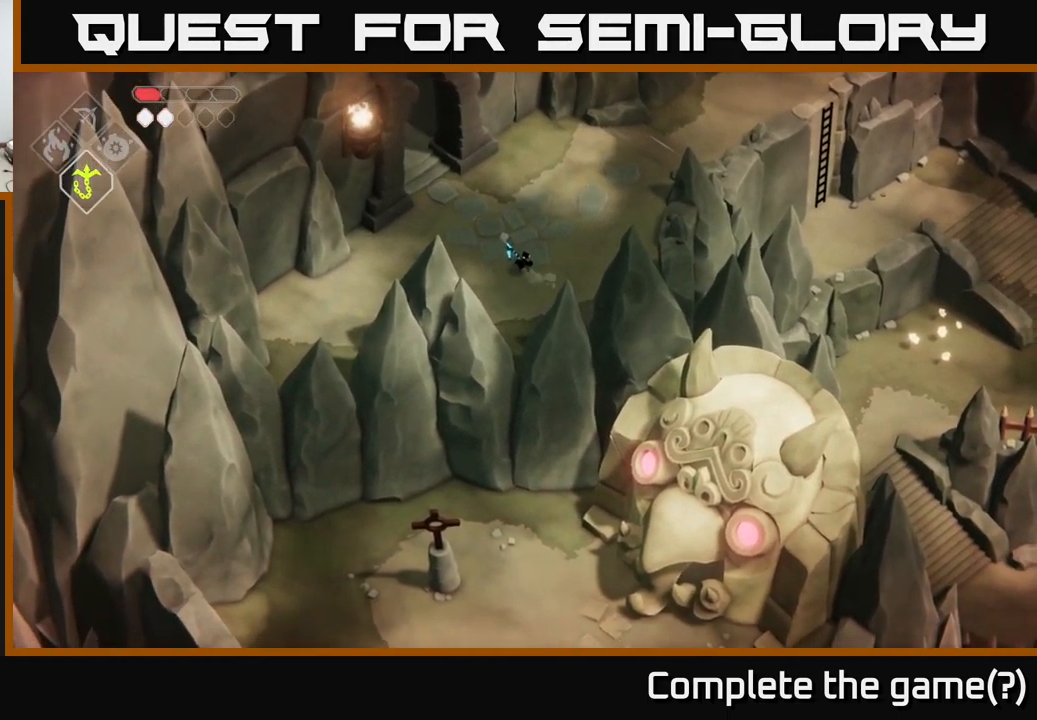
{"buttons": [], "left_stick": "center", "right_stick": "down", "events": []}
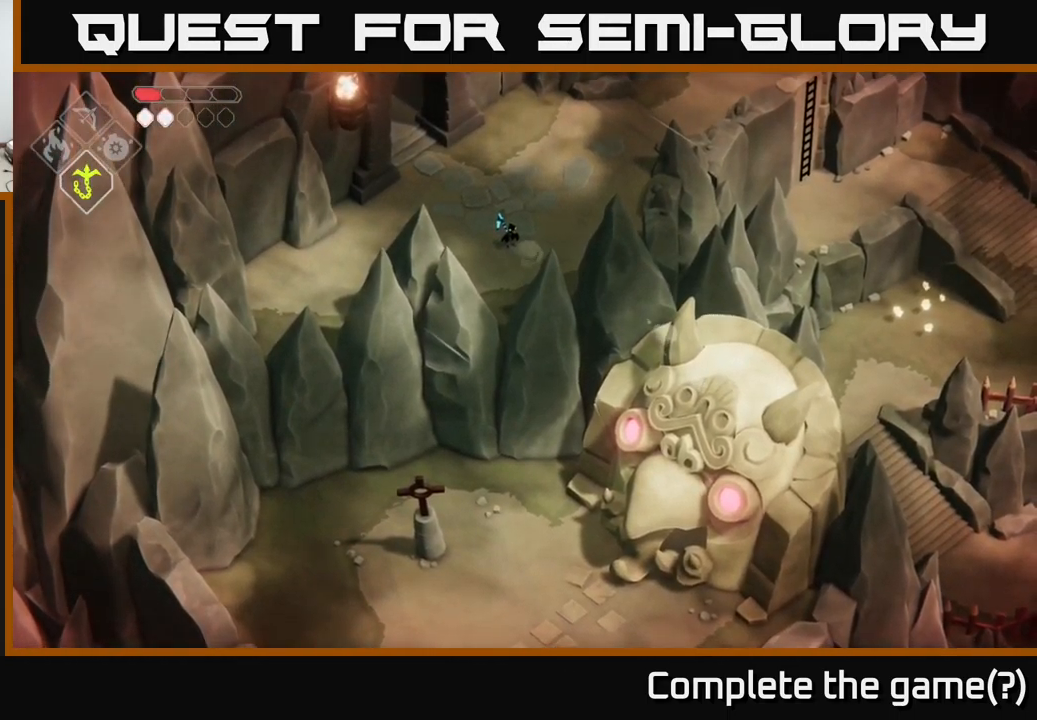
{"buttons": [], "left_stick": "down", "right_stick": "down", "events": [[183, "left_stick", "down"]]}
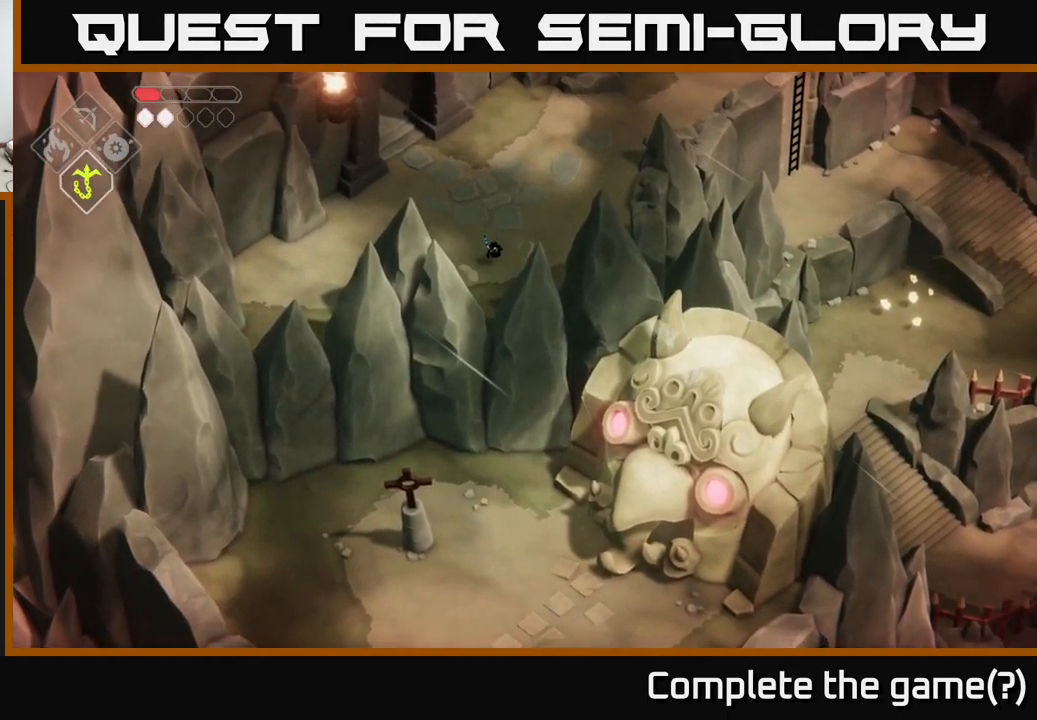
{"buttons": [], "left_stick": "center", "right_stick": "down", "events": [[250, "left_stick", "center"]]}
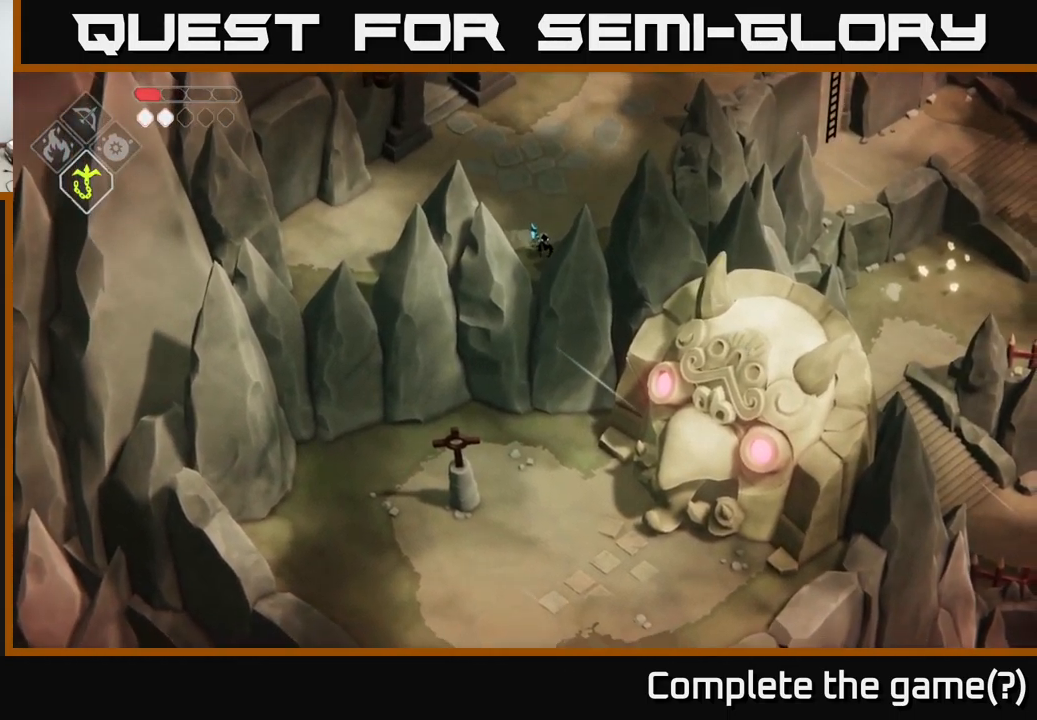
{"buttons": [], "left_stick": "center", "right_stick": "down", "events": []}
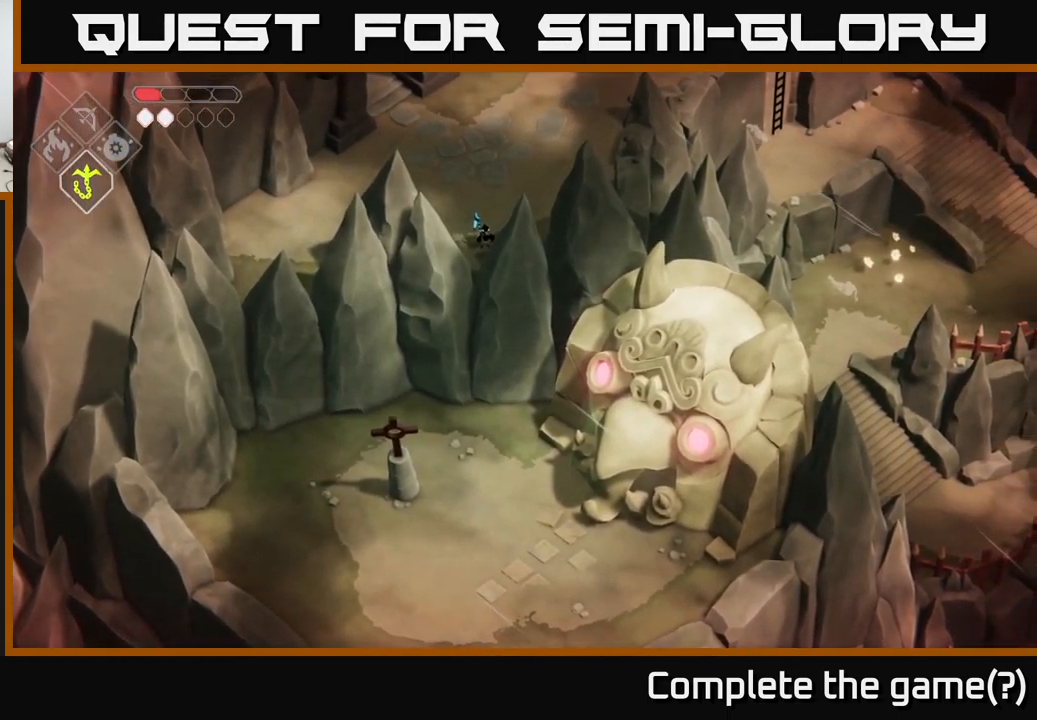
{"buttons": [], "left_stick": "center", "right_stick": "down-right", "events": [[267, "right_stick", "down-right"]]}
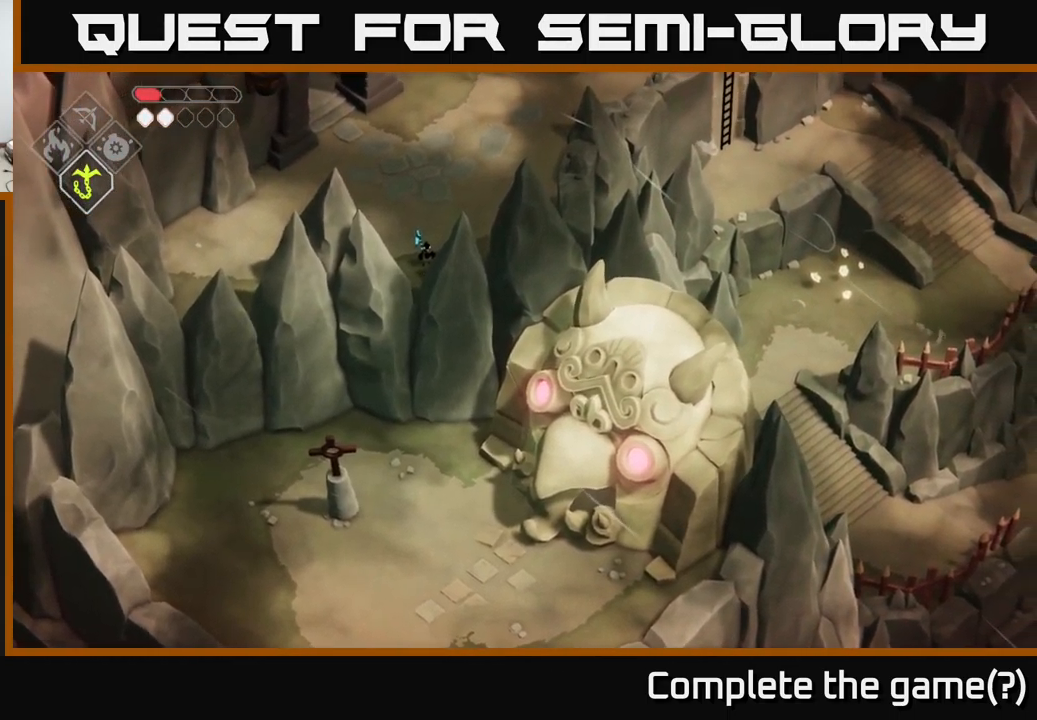
{"buttons": [], "left_stick": "center", "right_stick": "down-right", "events": []}